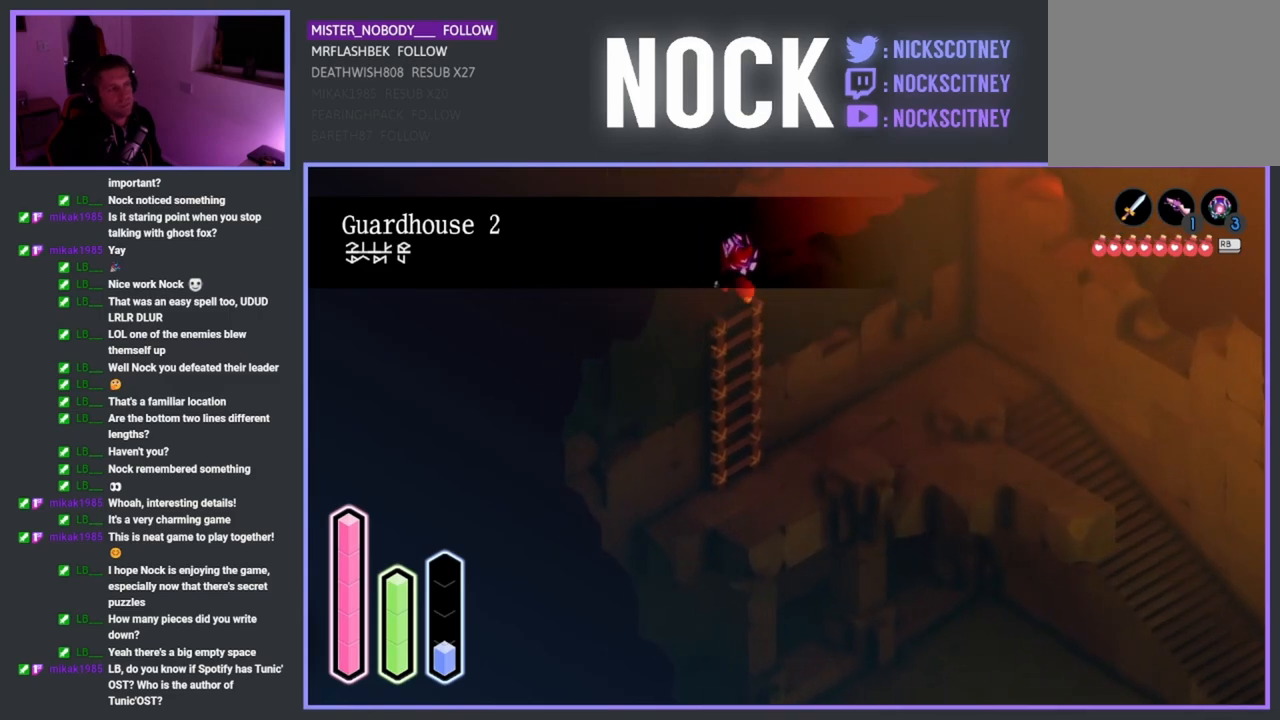
Gameplay with a controller (PlayStation layout); each line is a JSON object with the inputs held at the frame after it. "events" lists button and stick changes between this image and that frame as [ms after this image, input, new state], when the widget could be followed in between.
{"buttons": [], "left_stick": "up", "right_stick": "center", "events": [[233, "left_stick", "up"]]}
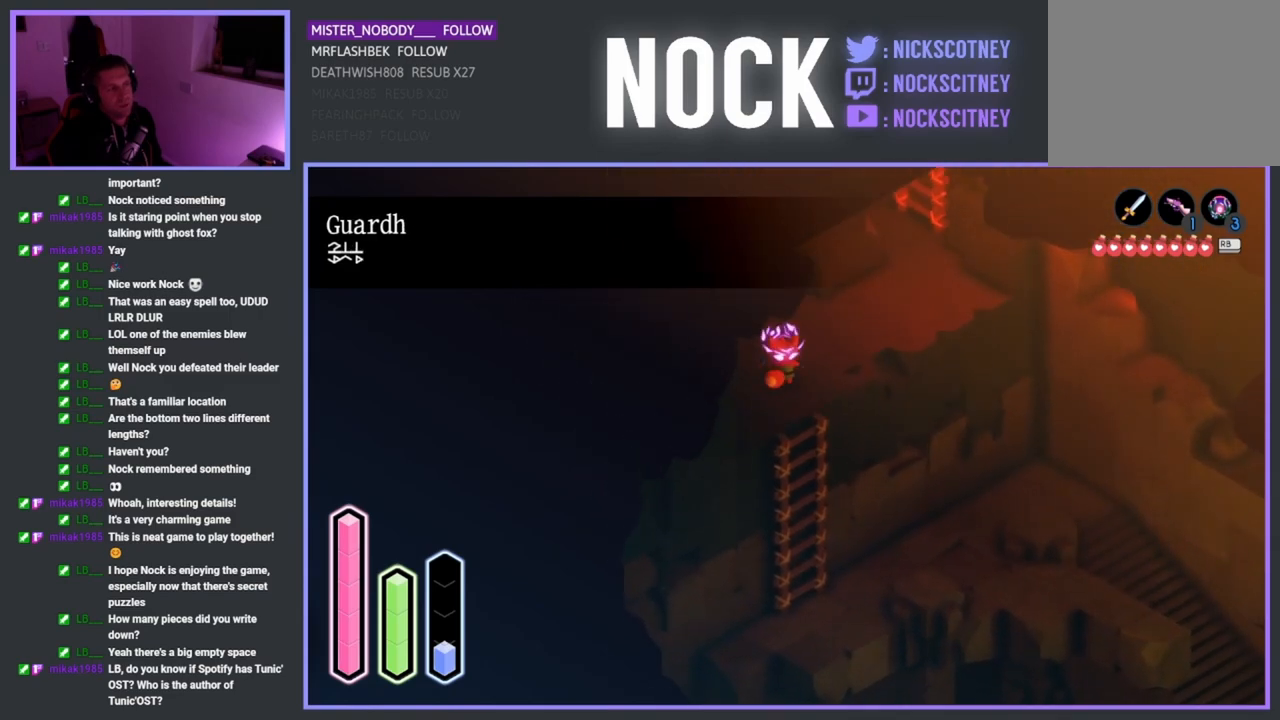
{"buttons": [], "left_stick": "up", "right_stick": "center", "events": [[167, "CROSS", "down"], [317, "CROSS", "up"]]}
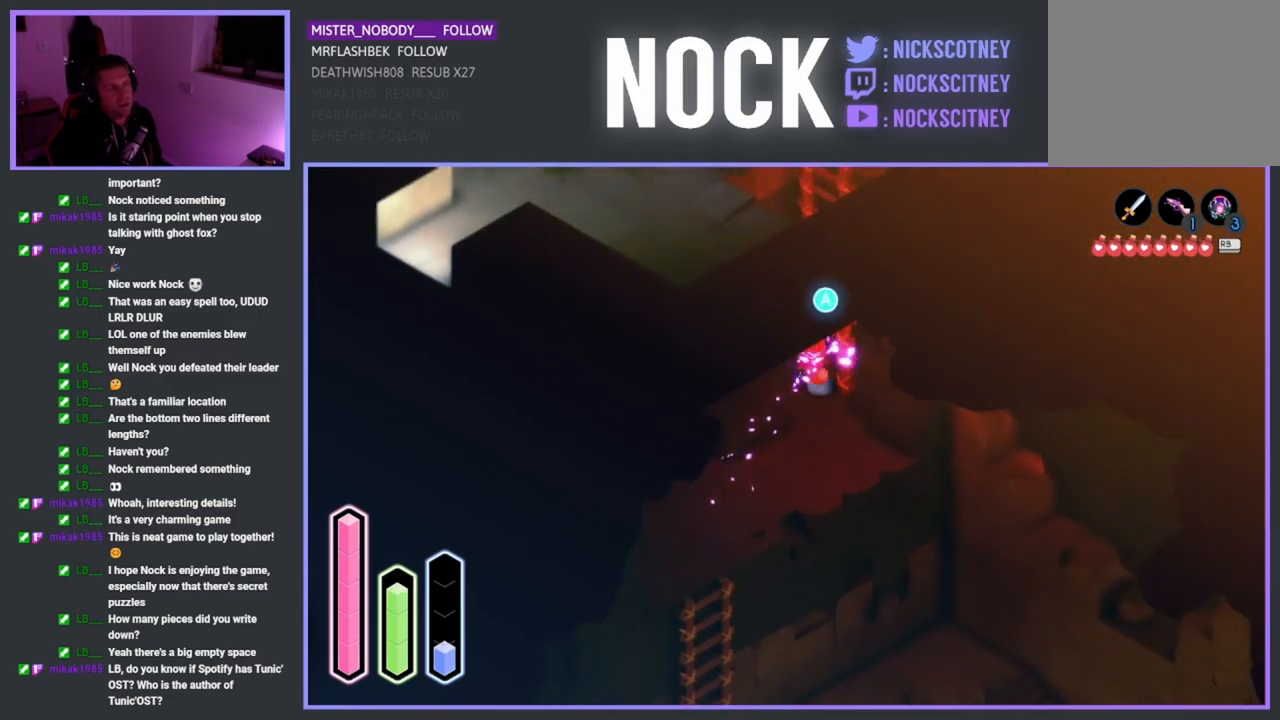
{"buttons": [], "left_stick": "up-right", "right_stick": "center", "events": [[150, "left_stick", "up-right"], [200, "CROSS", "down"], [317, "CROSS", "up"]]}
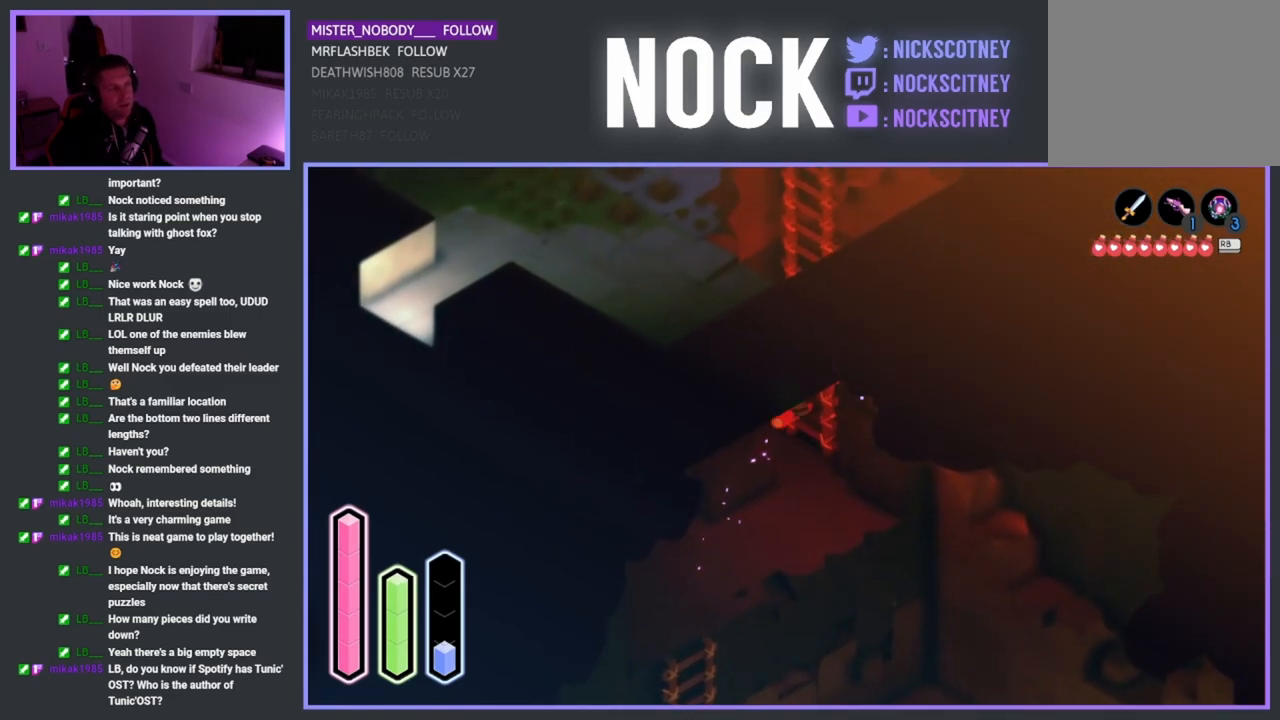
{"buttons": [], "left_stick": "up-right", "right_stick": "center", "events": []}
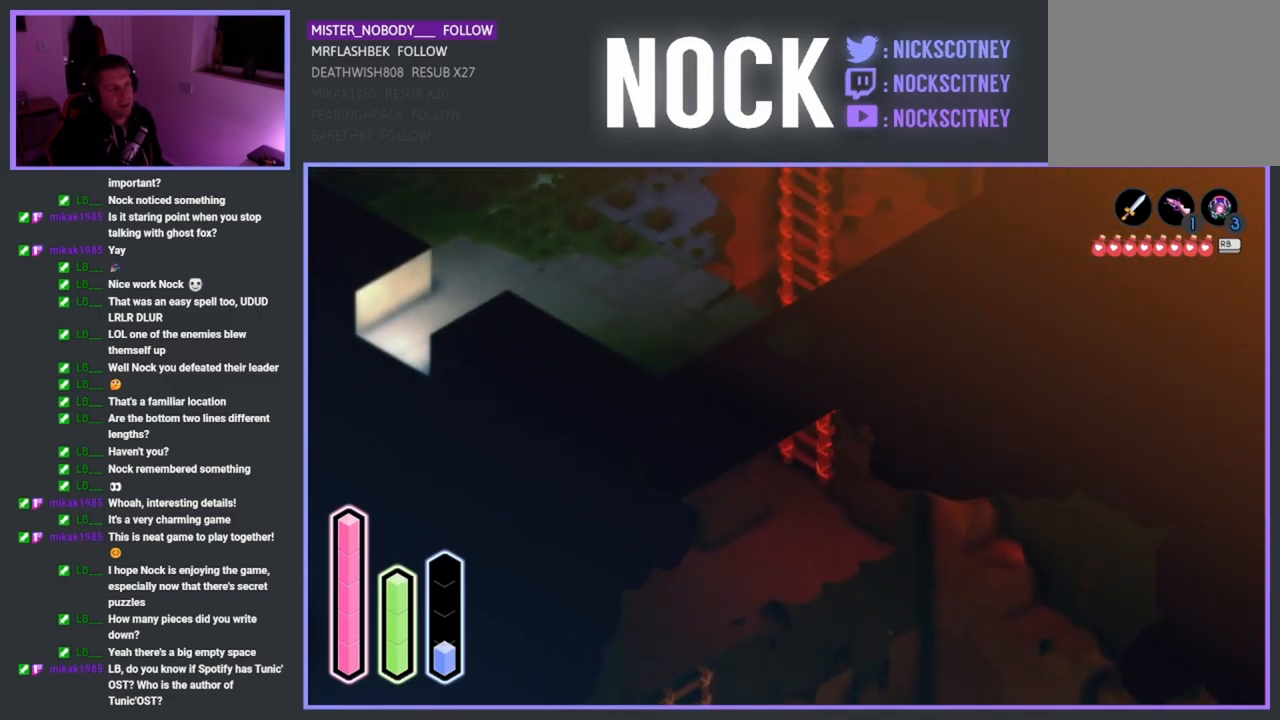
{"buttons": [], "left_stick": "up", "right_stick": "center", "events": [[400, "left_stick", "up"]]}
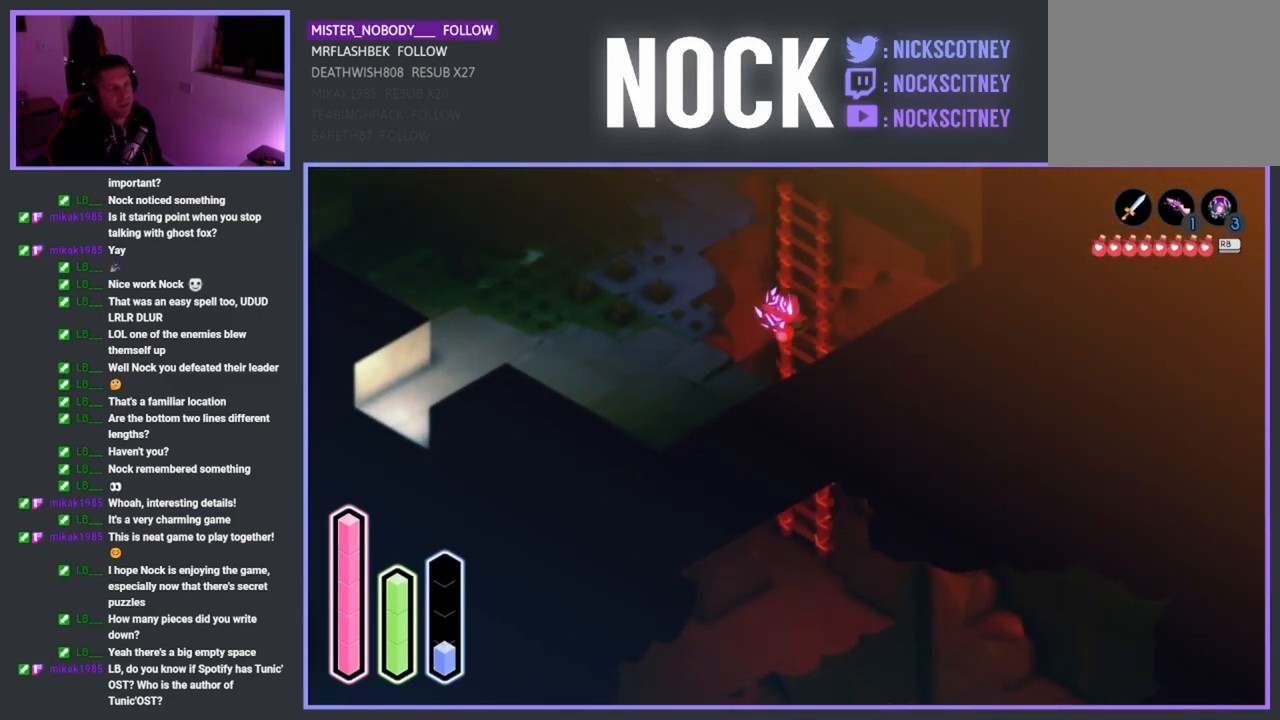
{"buttons": [], "left_stick": "up", "right_stick": "center", "events": []}
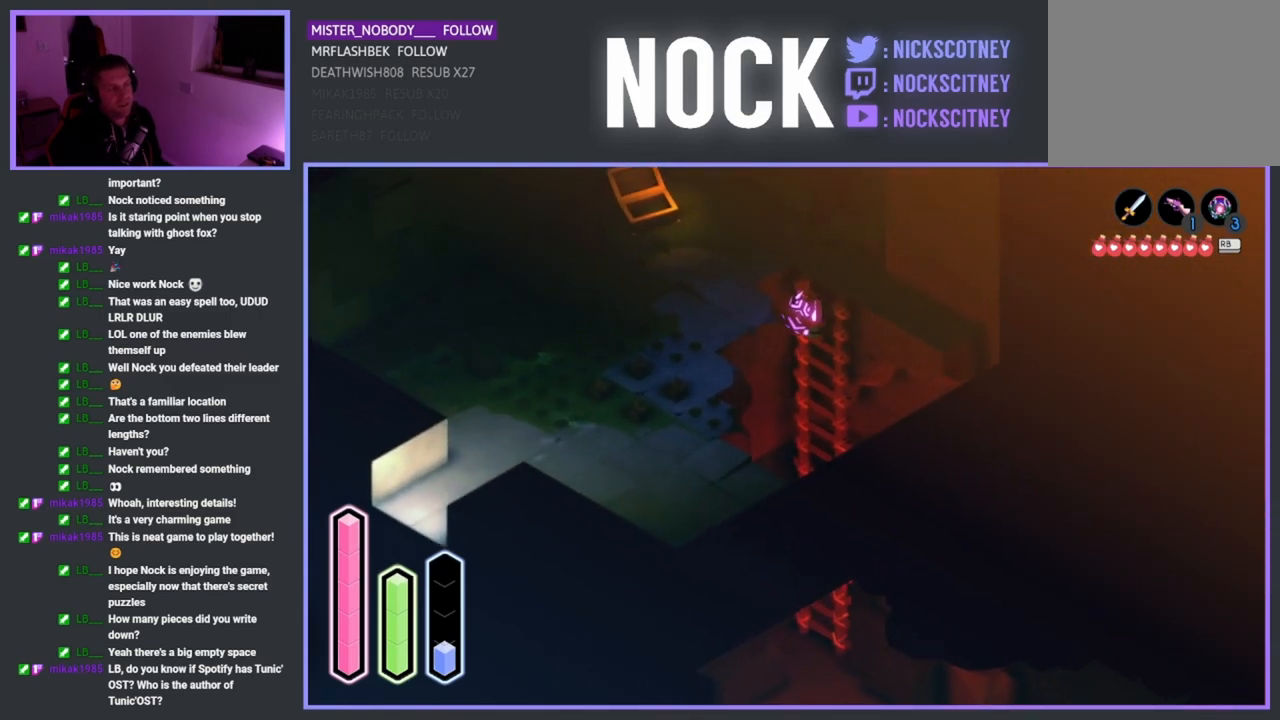
{"buttons": [], "left_stick": "up-left", "right_stick": "center", "events": [[167, "left_stick", "up-left"]]}
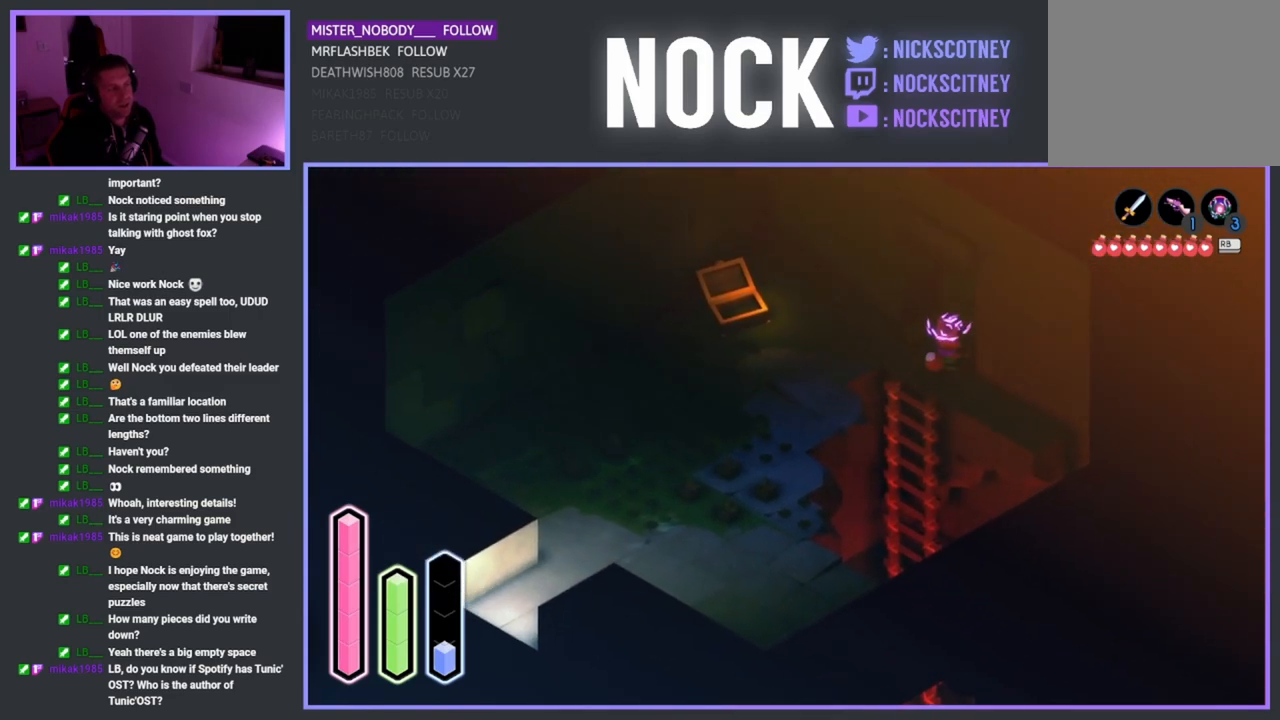
{"buttons": [], "left_stick": "left", "right_stick": "center", "events": [[500, "left_stick", "left"]]}
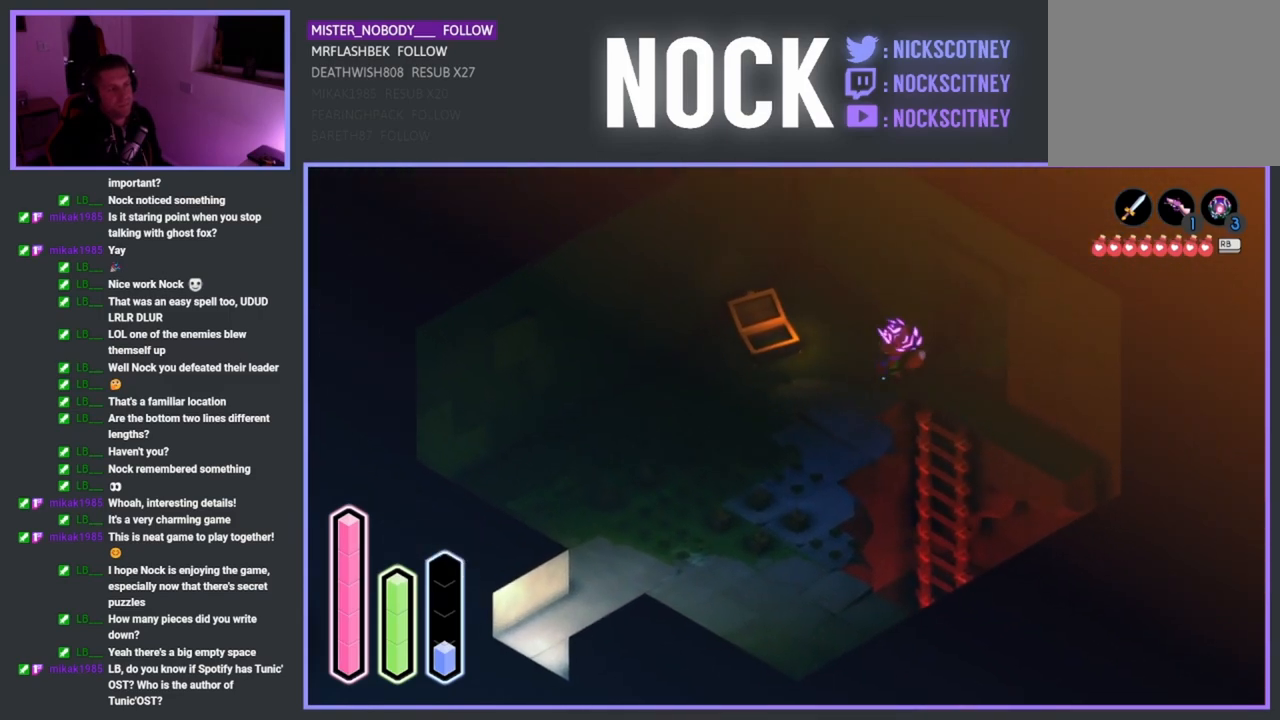
{"buttons": ["CROSS"], "left_stick": "down-left", "right_stick": "center", "events": [[133, "left_stick", "down-left"], [367, "CROSS", "down"]]}
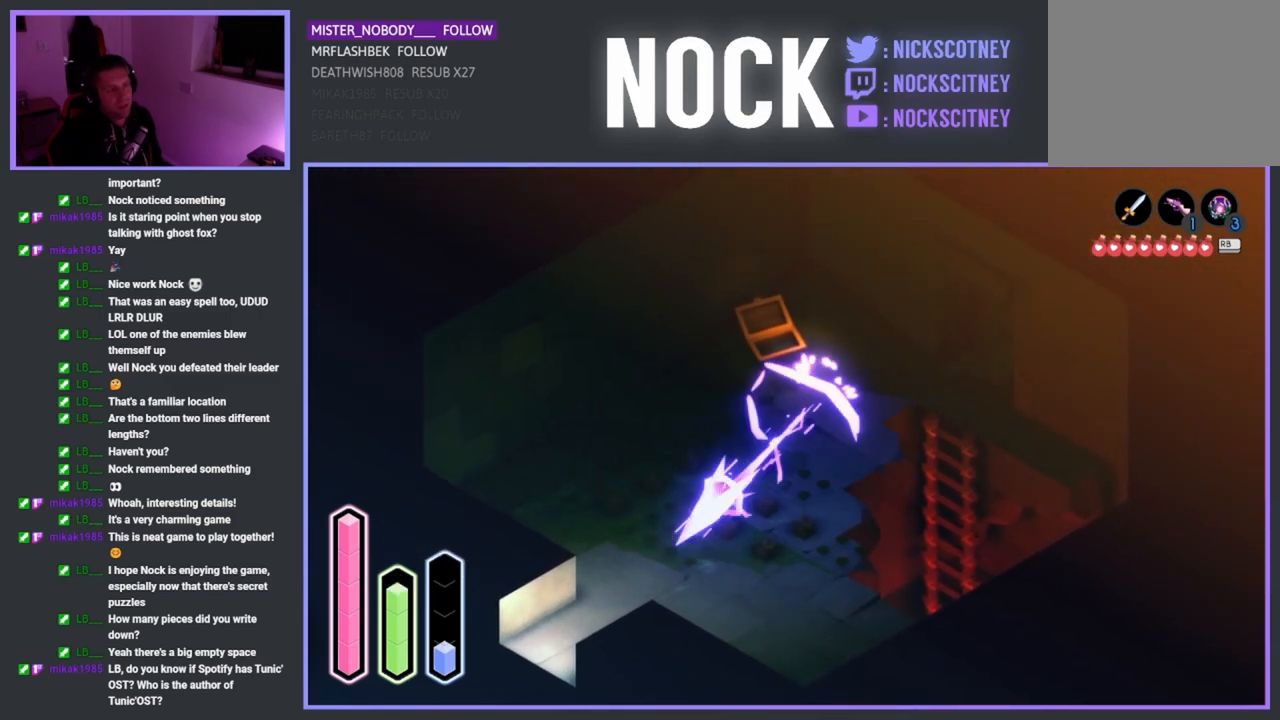
{"buttons": [], "left_stick": "down-left", "right_stick": "center", "events": [[17, "CROSS", "up"], [233, "CROSS", "down"], [350, "CROSS", "up"]]}
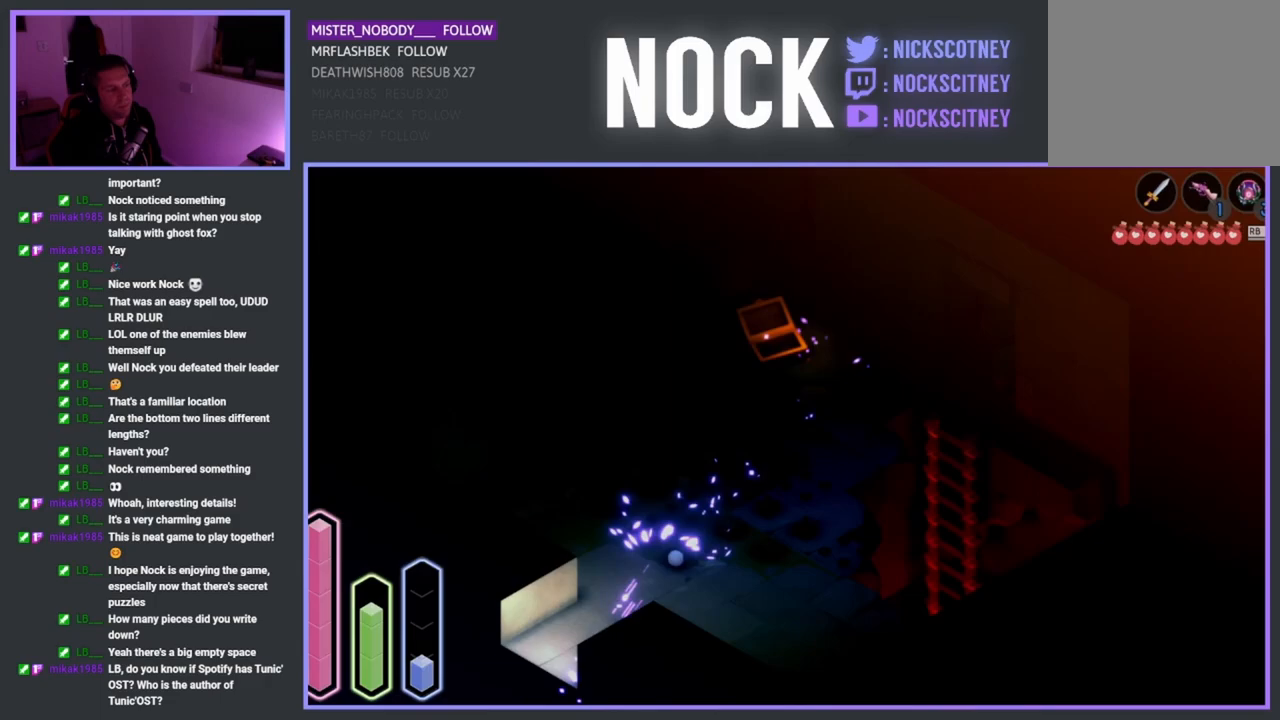
{"buttons": [], "left_stick": "center", "right_stick": "center", "events": [[317, "left_stick", "center"]]}
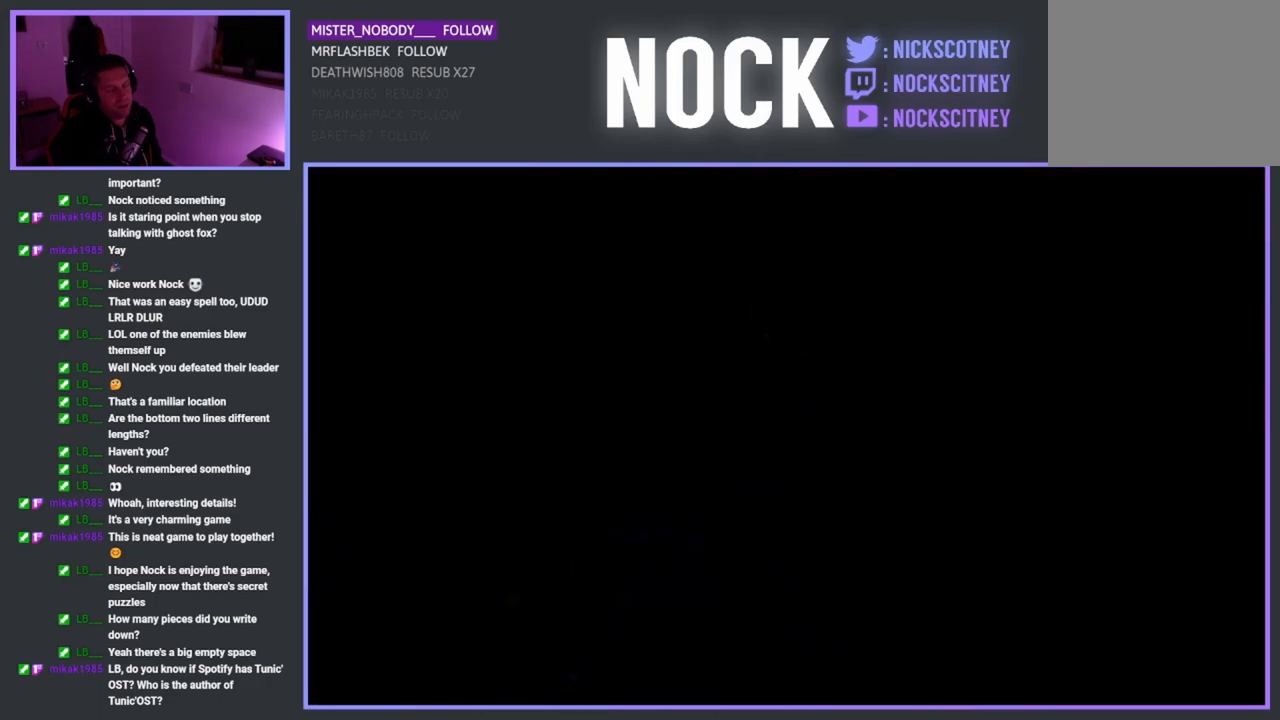
{"buttons": [], "left_stick": "center", "right_stick": "center", "events": []}
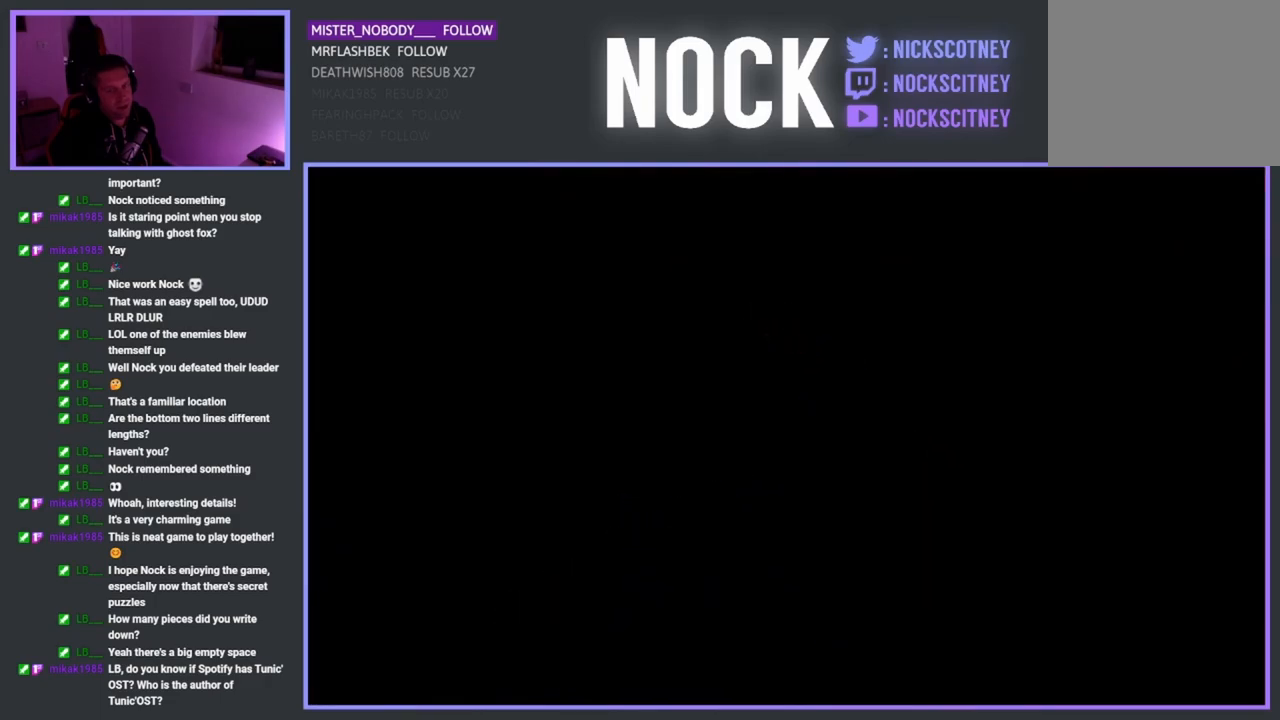
{"buttons": [], "left_stick": "down-left", "right_stick": "center", "events": [[283, "left_stick", "down-left"]]}
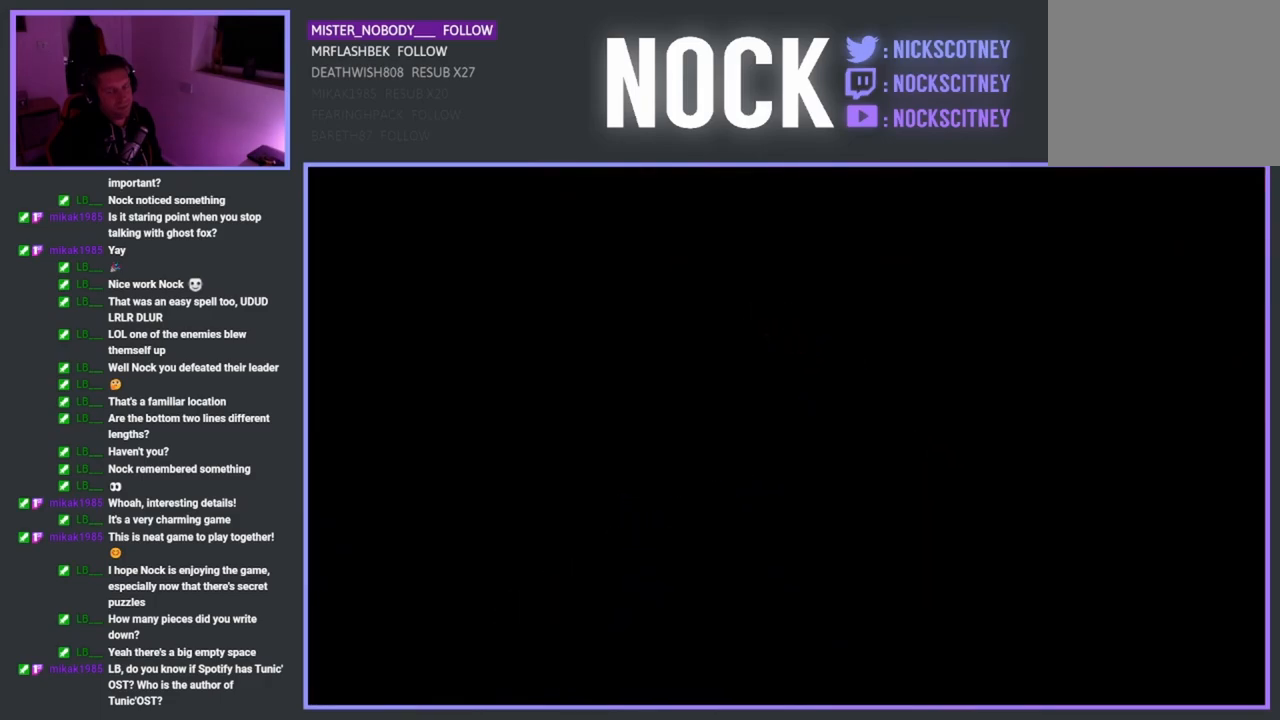
{"buttons": [], "left_stick": "down-left", "right_stick": "center", "events": []}
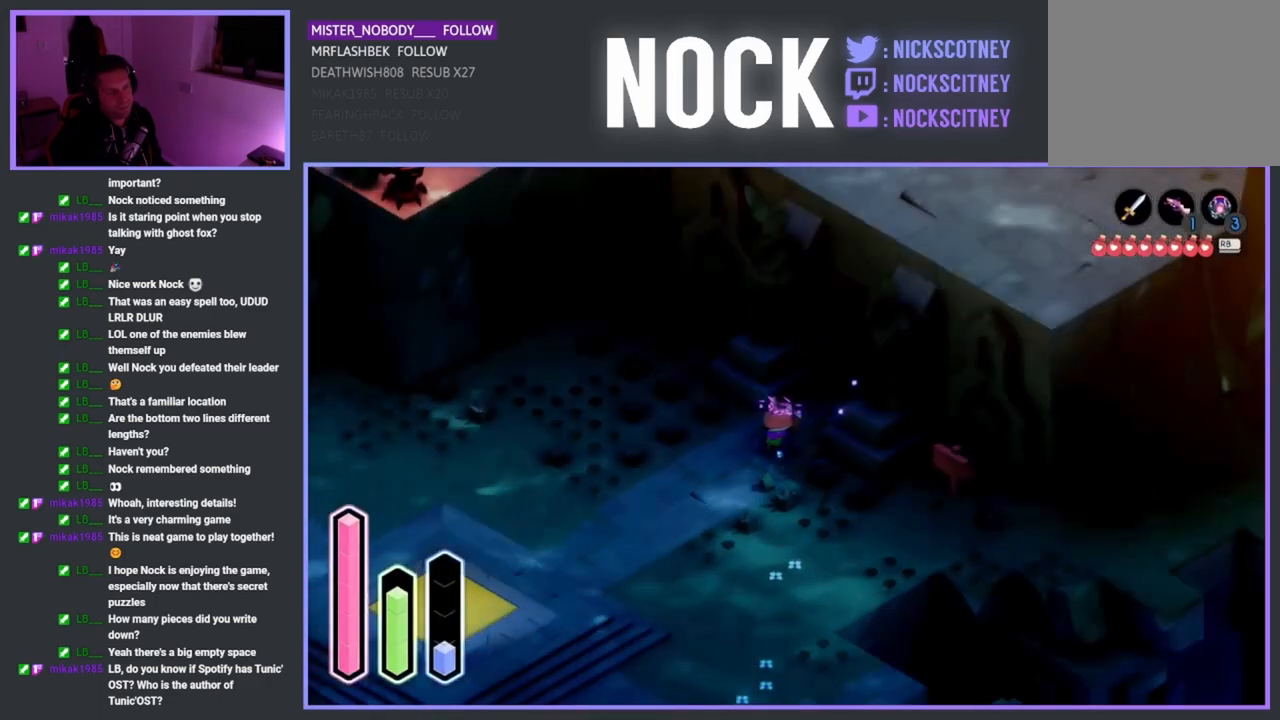
{"buttons": [], "left_stick": "down-left", "right_stick": "center", "events": [[167, "CROSS", "down"], [333, "CROSS", "up"]]}
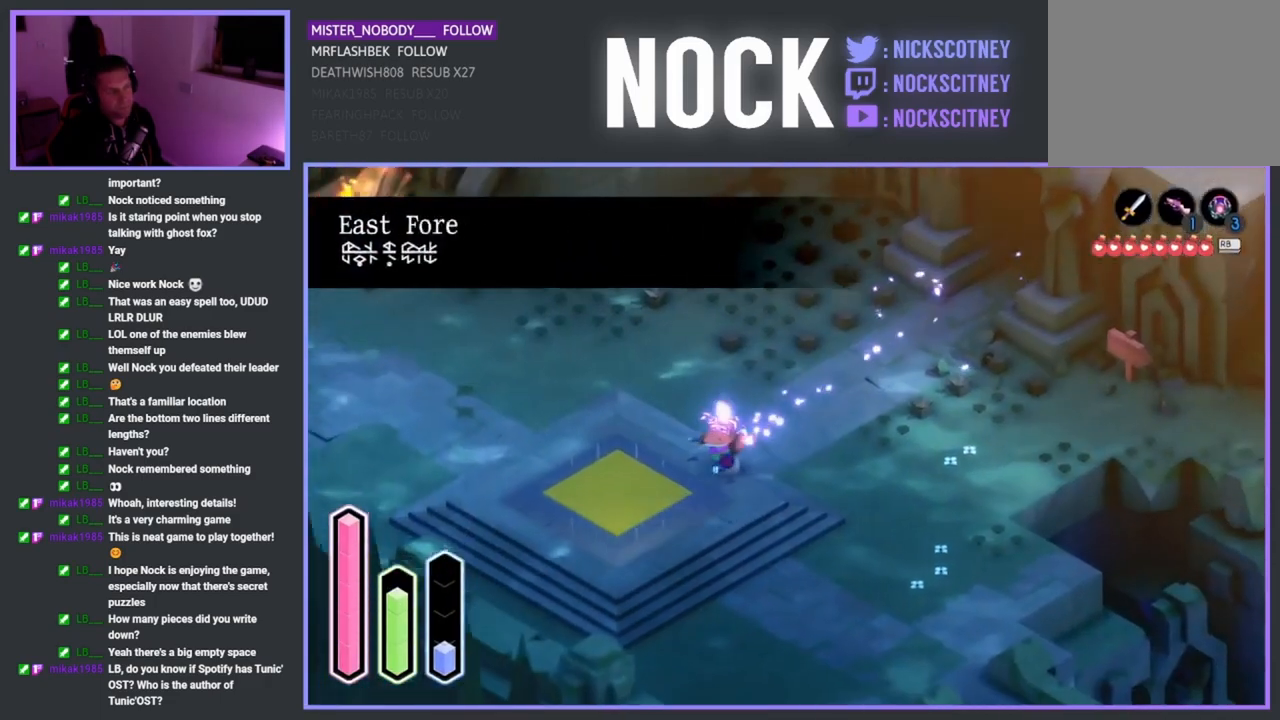
{"buttons": [], "left_stick": "center", "right_stick": "center", "events": [[500, "left_stick", "center"]]}
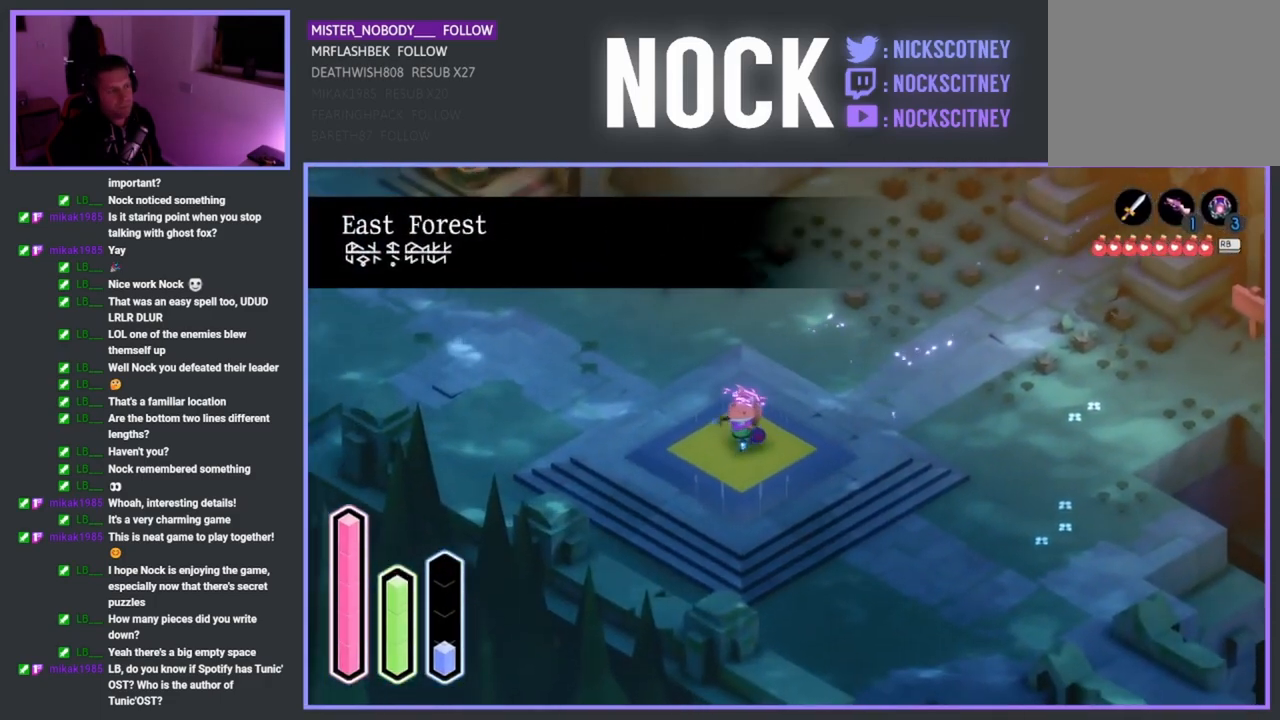
{"buttons": ["CROSS"], "left_stick": "center", "right_stick": "center", "events": [[33, "CROSS", "down"]]}
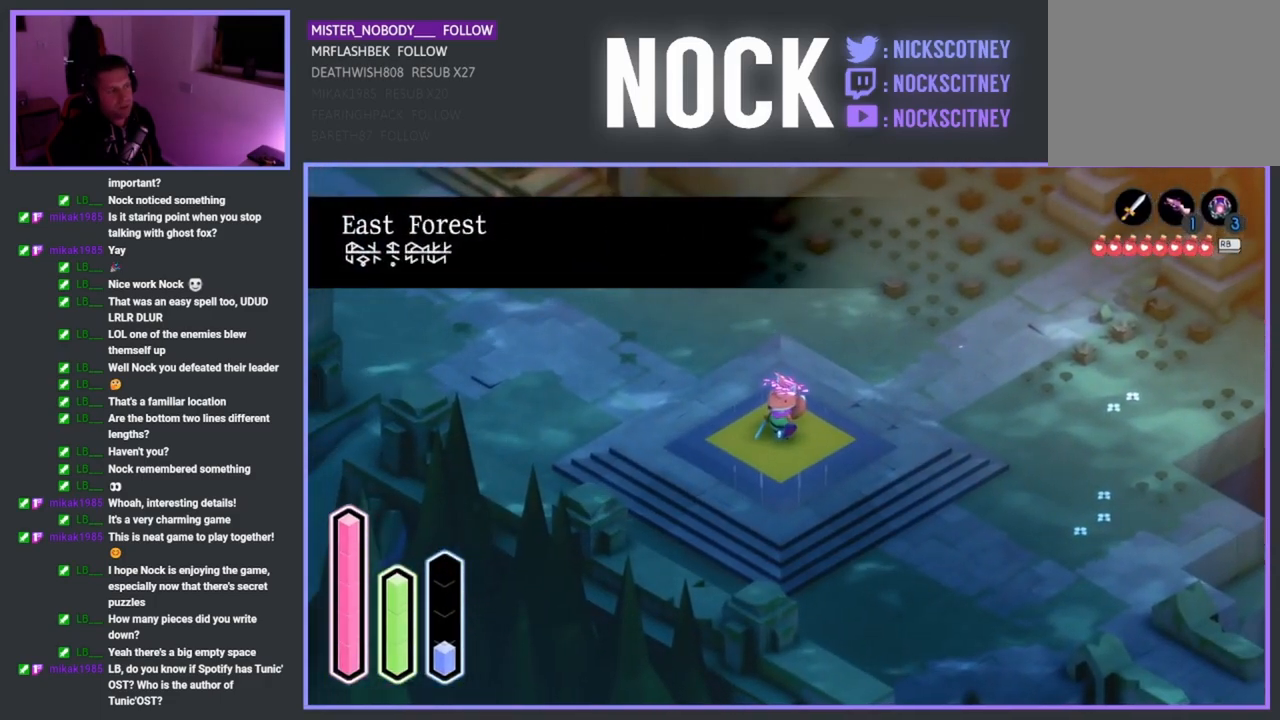
{"buttons": ["CROSS"], "left_stick": "center", "right_stick": "center", "events": []}
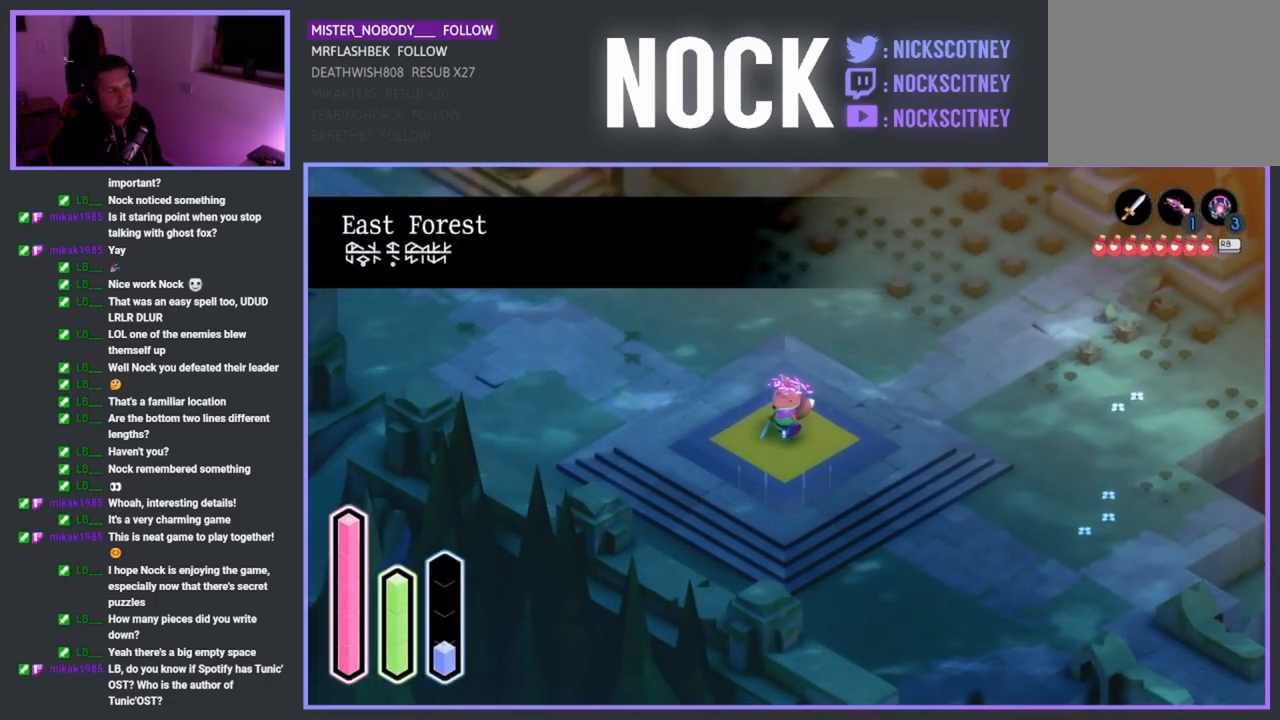
{"buttons": ["CROSS"], "left_stick": "center", "right_stick": "center", "events": []}
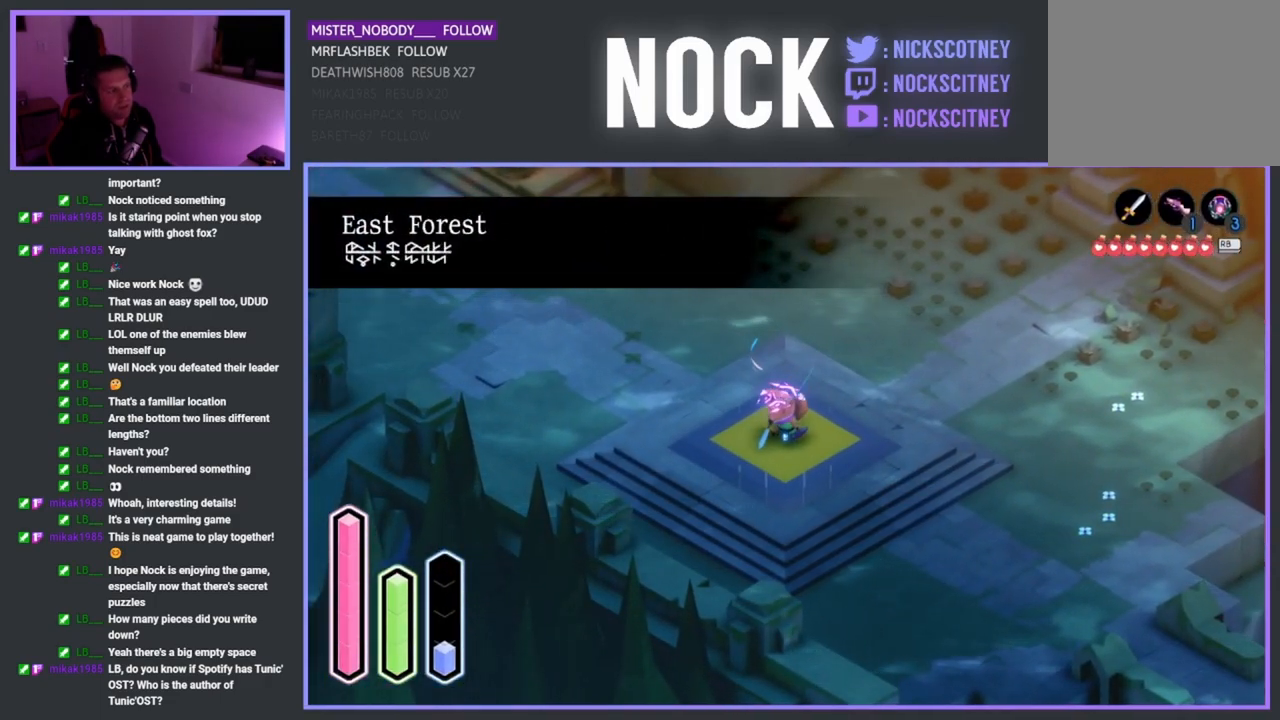
{"buttons": ["CROSS"], "left_stick": "center", "right_stick": "center", "events": []}
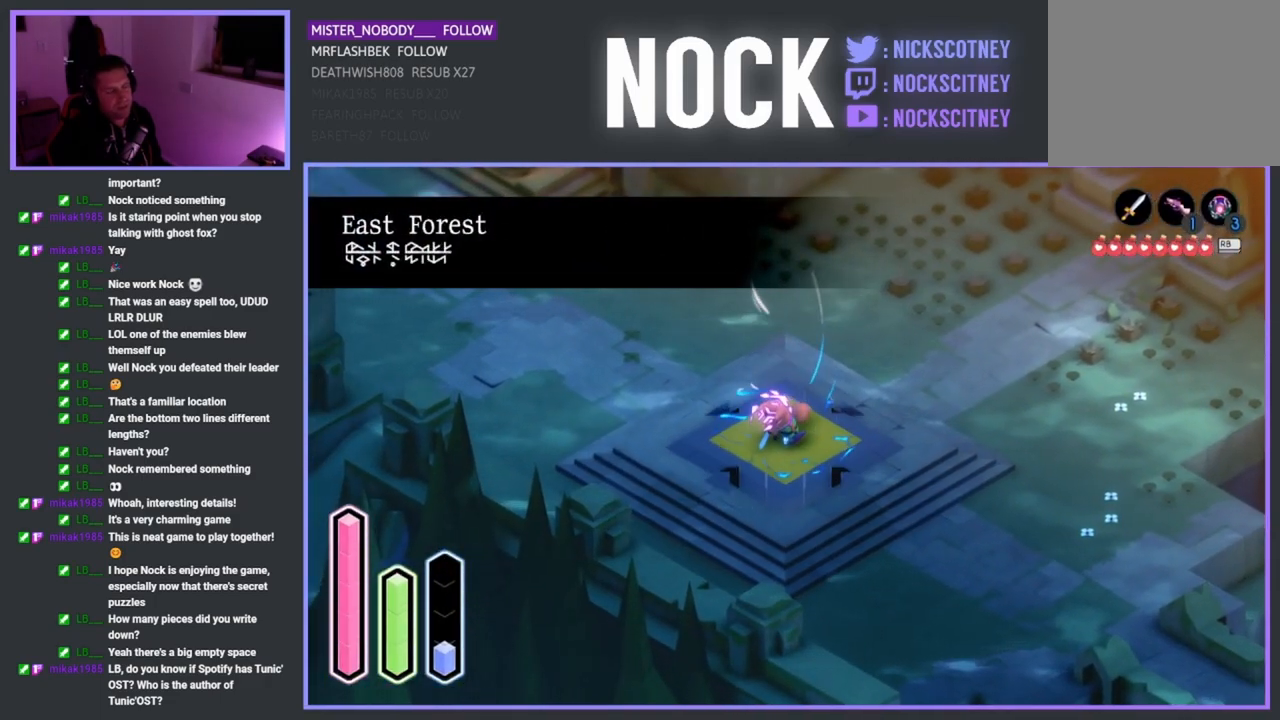
{"buttons": ["CROSS"], "left_stick": "center", "right_stick": "center", "events": []}
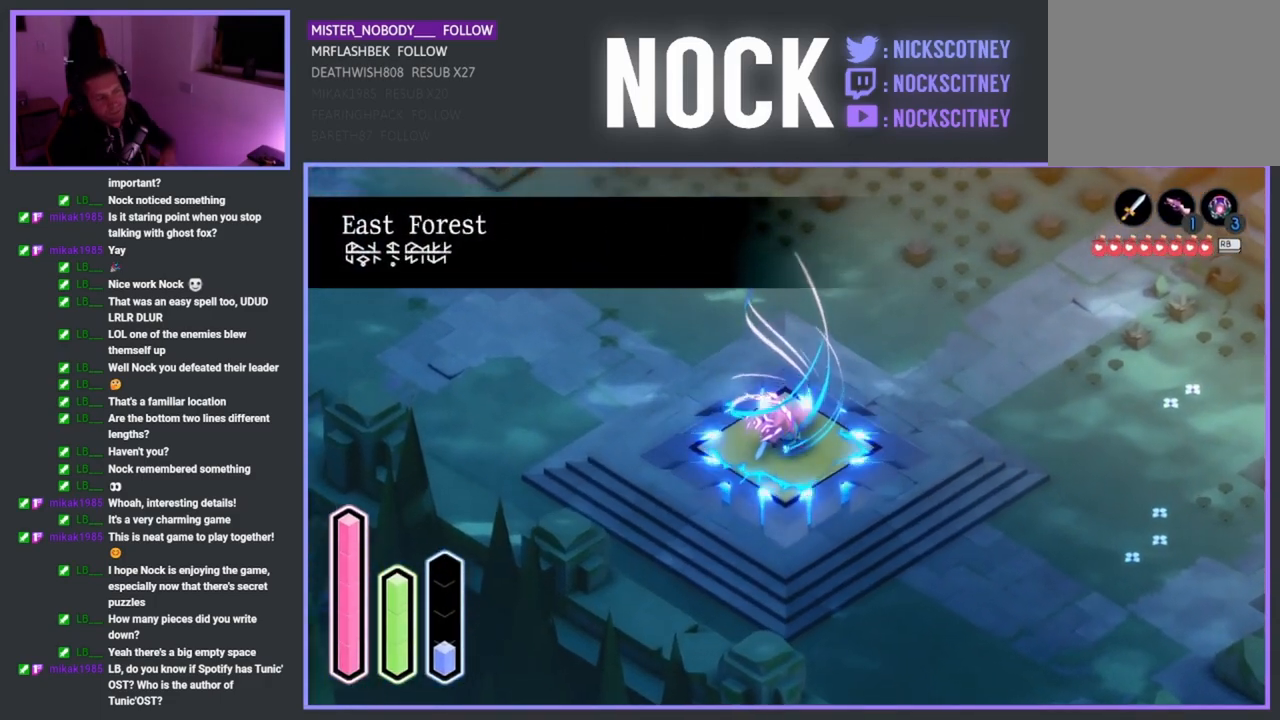
{"buttons": ["CROSS"], "left_stick": "center", "right_stick": "center", "events": []}
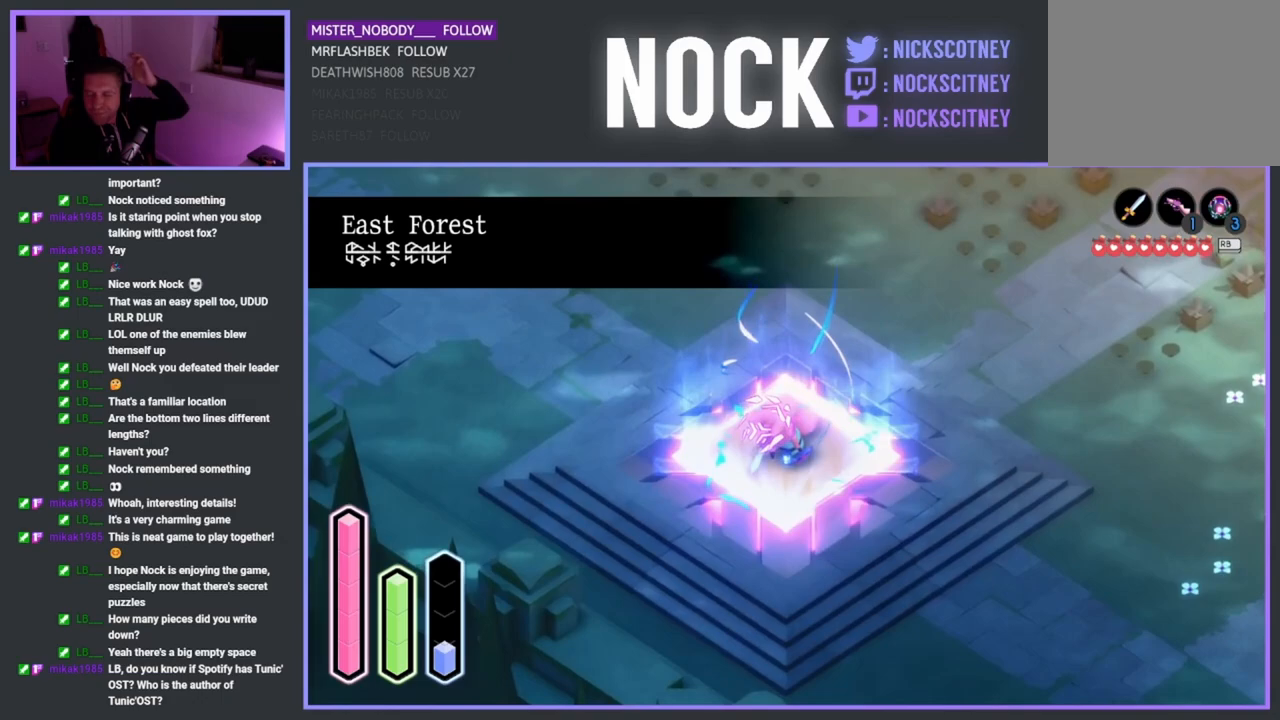
{"buttons": ["CROSS"], "left_stick": "center", "right_stick": "center", "events": []}
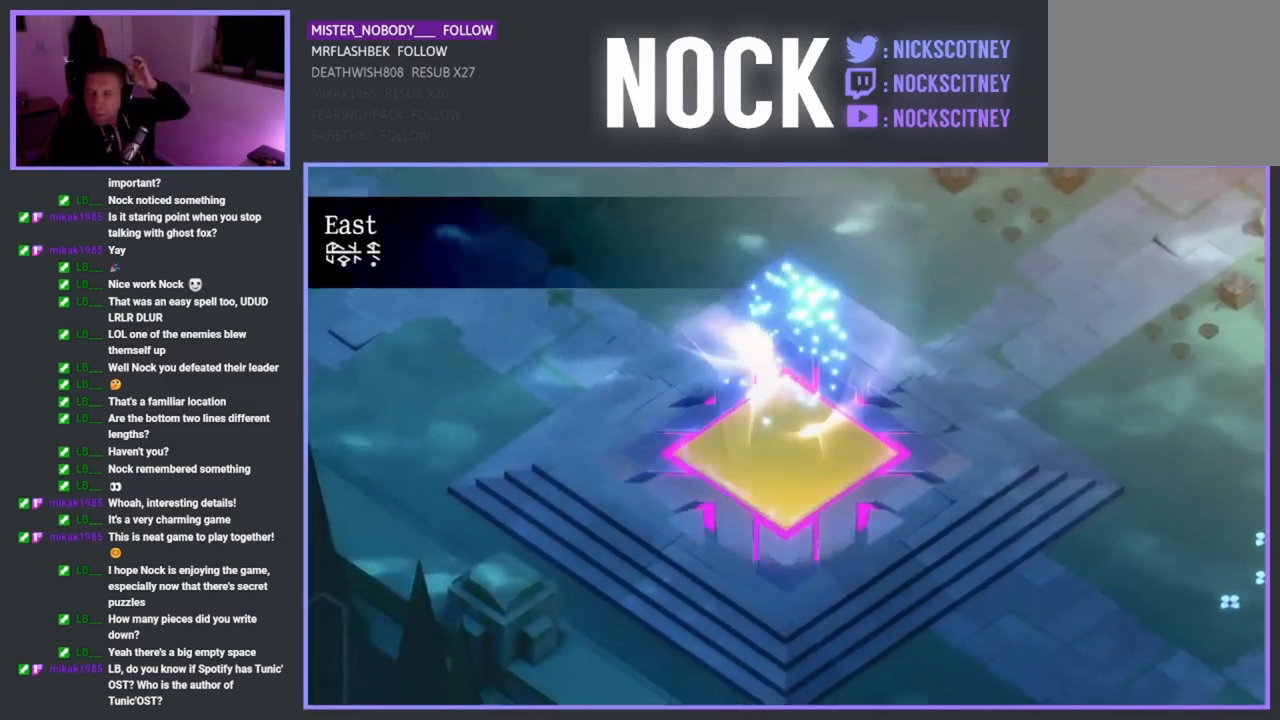
{"buttons": ["CROSS"], "left_stick": "center", "right_stick": "center", "events": []}
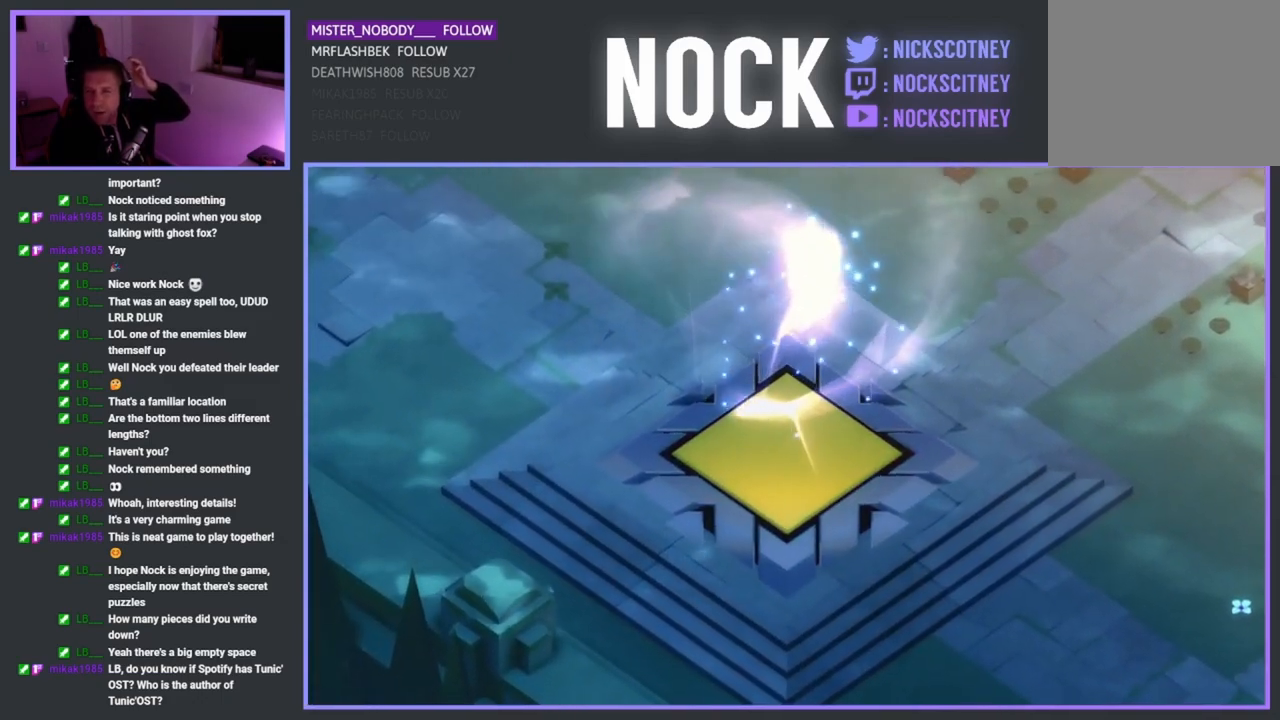
{"buttons": [], "left_stick": "center", "right_stick": "center", "events": [[233, "CROSS", "up"]]}
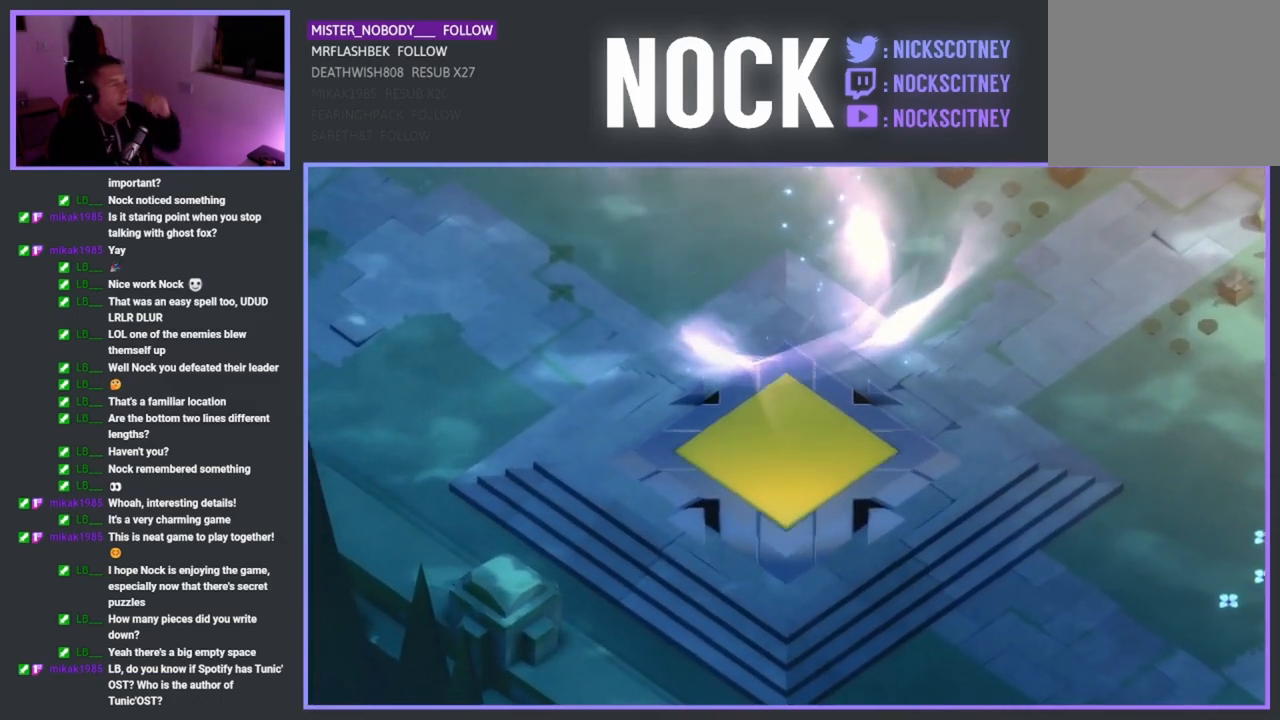
{"buttons": [], "left_stick": "center", "right_stick": "center", "events": []}